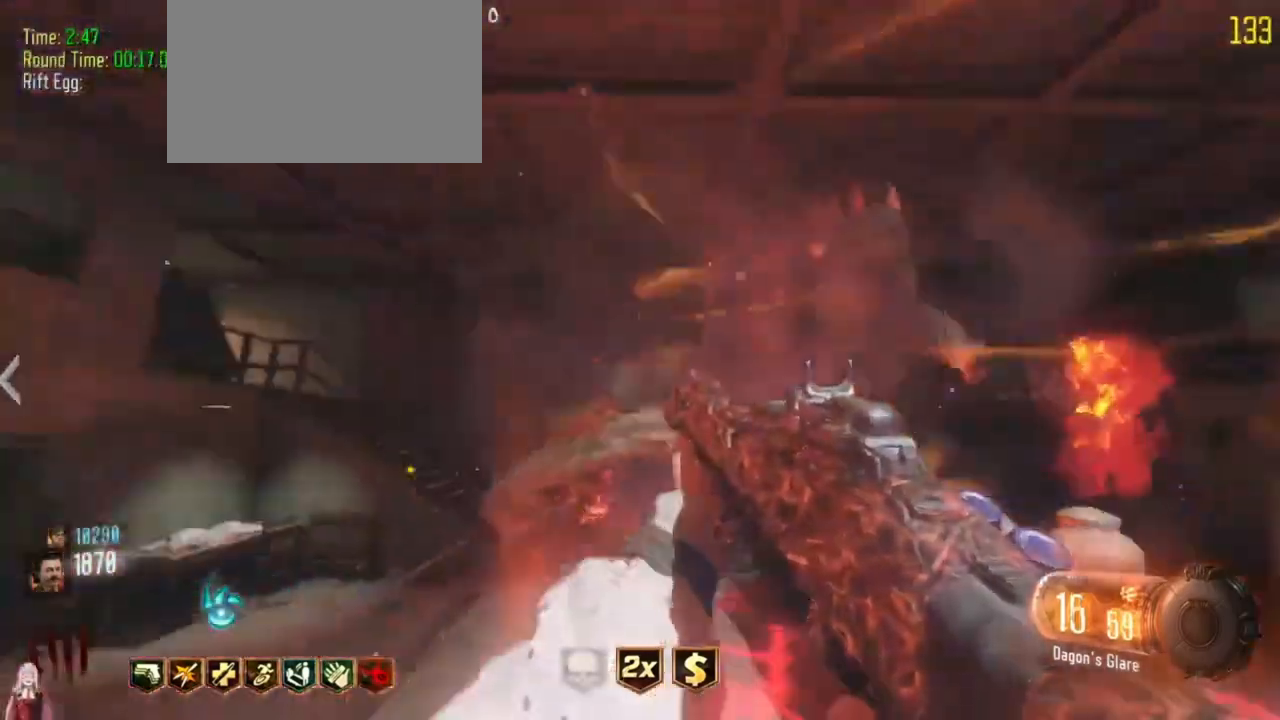
Gameplay with keyboard and mouse; each line is a JSON object with the keys held at the frame after it. "events" lists presses ("down") and releases ("up") of "1", "2", "3", "4", "5", "a", "alt", "c", "caps_lock", "ctrl", "d", "e", "f", "g", "q", "r", "s", "shift", "t", "tab", "v", "w", "x" and "z" between this image and that frame as [ms after this image, input, new state], when the widget could be followed in between. No other keys are recorded. Mouse buttons are not recorded. Not read: mouse_move.
{"keys": ["d"], "events": [[233, "d", "down"], [333, "d", "up"], [500, "d", "down"]]}
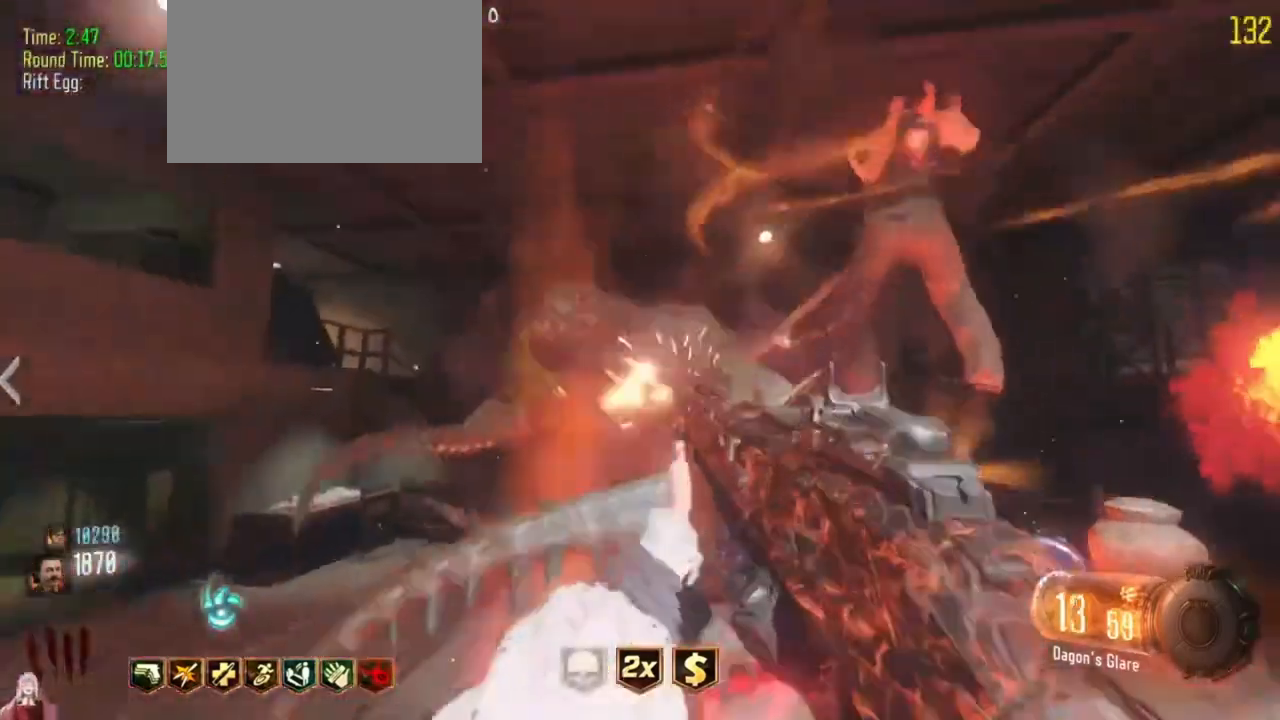
{"keys": ["shift", "w"], "events": [[200, "shift", "down"], [200, "w", "down"], [333, "d", "up"]]}
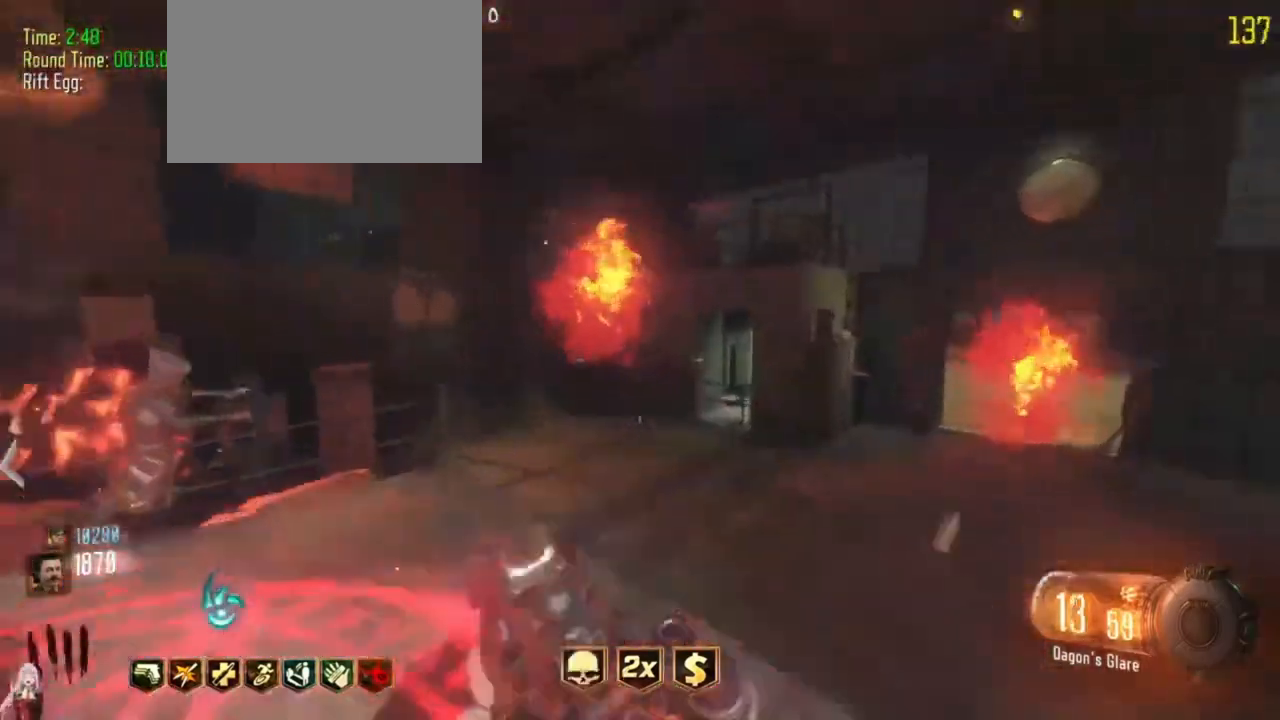
{"keys": ["d"], "events": [[233, "shift", "up"], [267, "w", "up"], [300, "d", "down"]]}
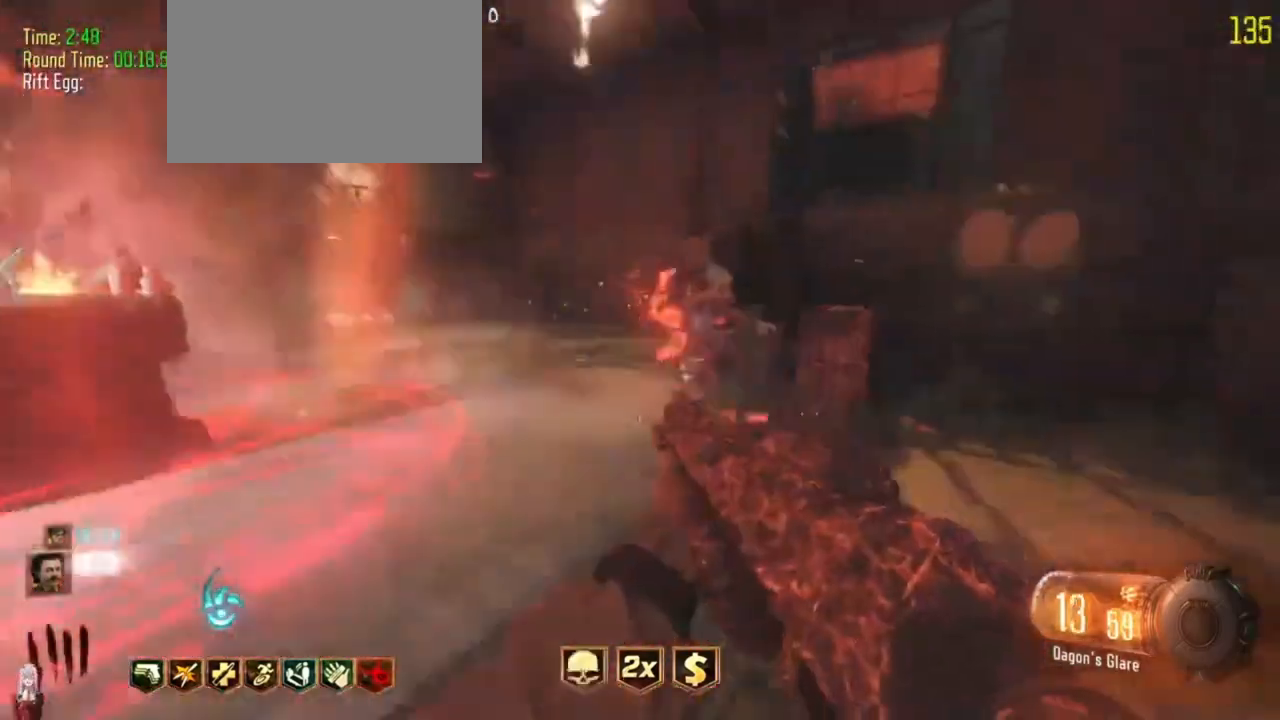
{"keys": ["d"]}
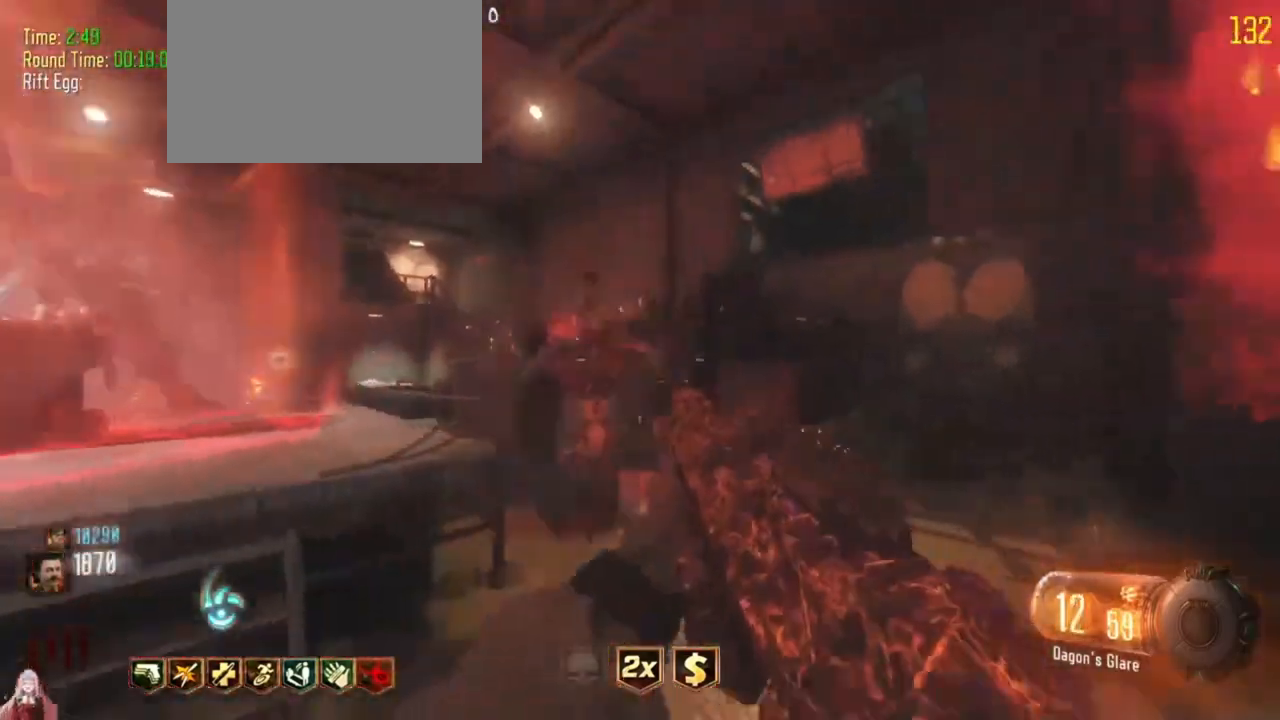
{"keys": ["d"], "events": [[67, "w", "down"], [333, "w", "up"]]}
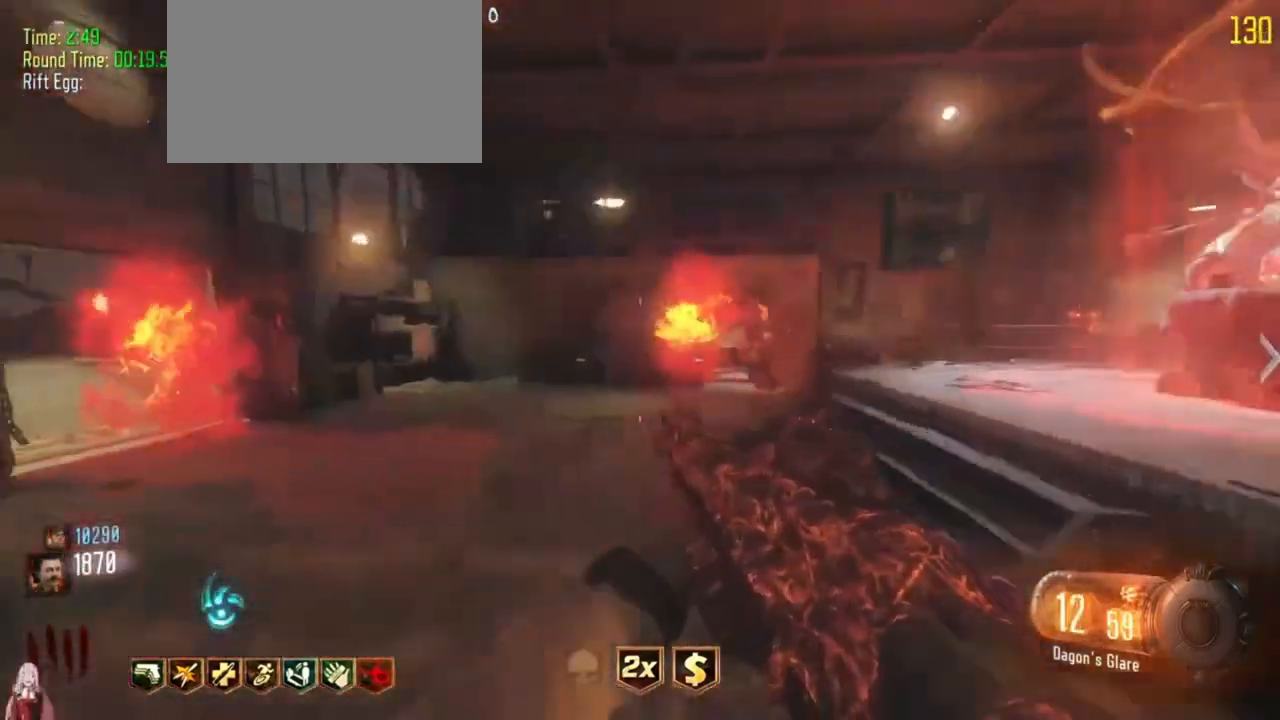
{"keys": ["w"]}
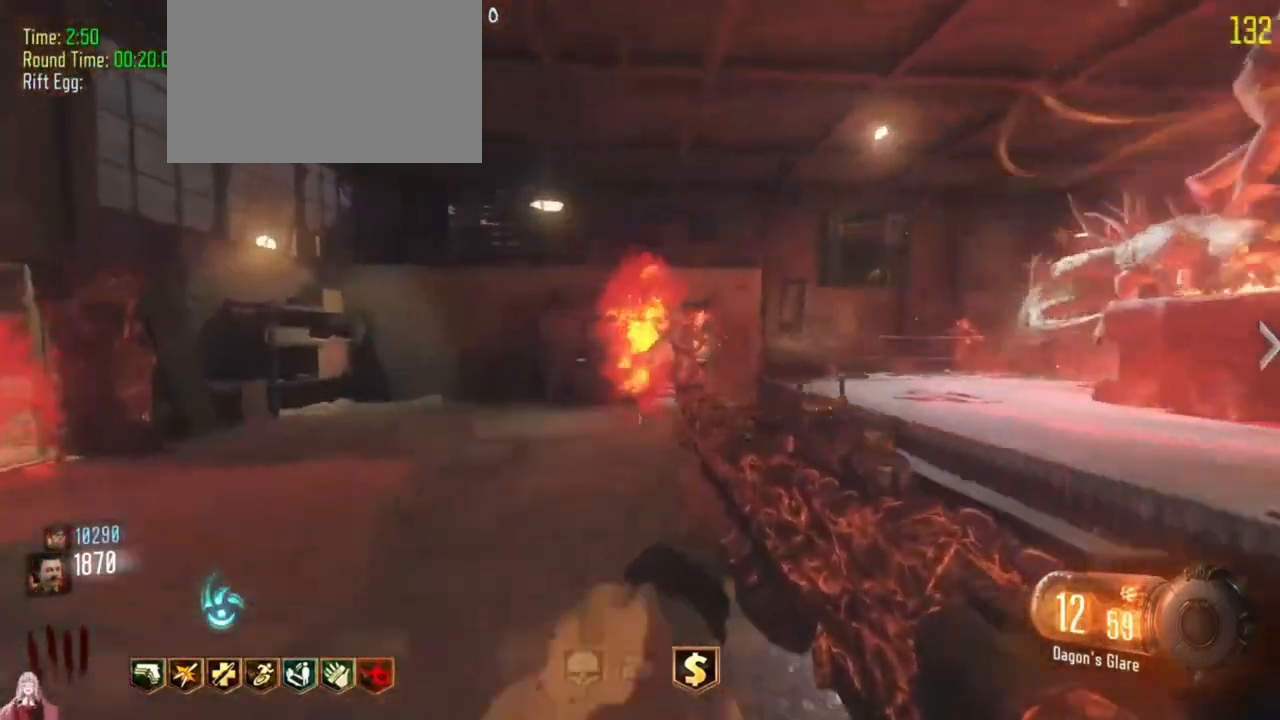
{"keys": ["a", "w"], "events": [[367, "a", "down"], [433, "w", "up"], [467, "w", "down"]]}
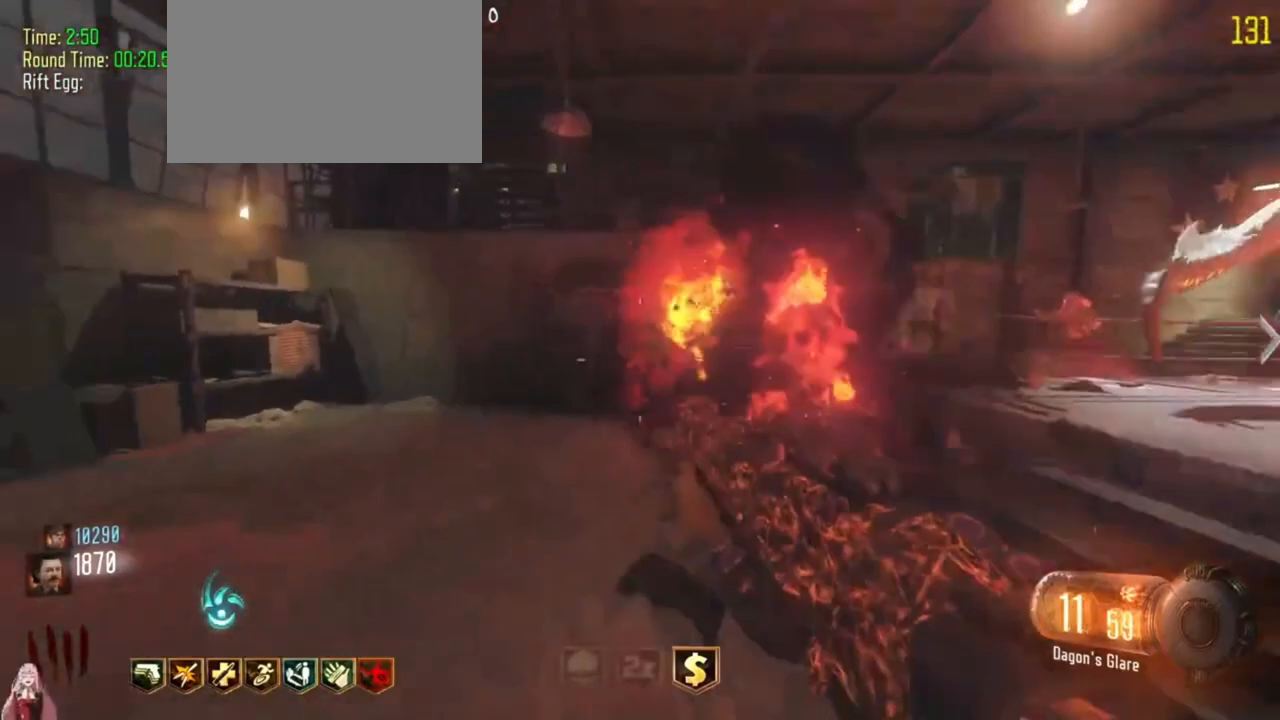
{"keys": ["a", "w"], "events": [[67, "e", "down"], [167, "e", "up"]]}
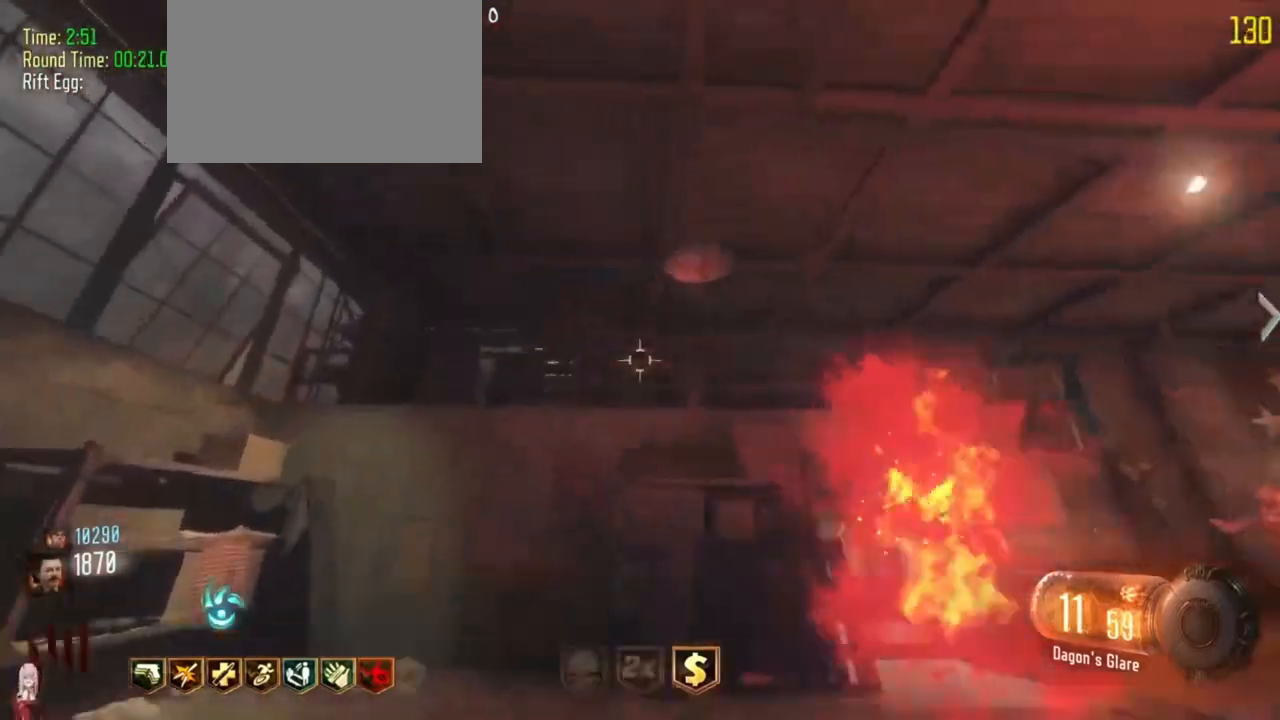
{"keys": ["a"], "events": [[233, "e", "down"], [300, "e", "up"], [400, "e", "down"], [500, "e", "up"], [500, "w", "up"]]}
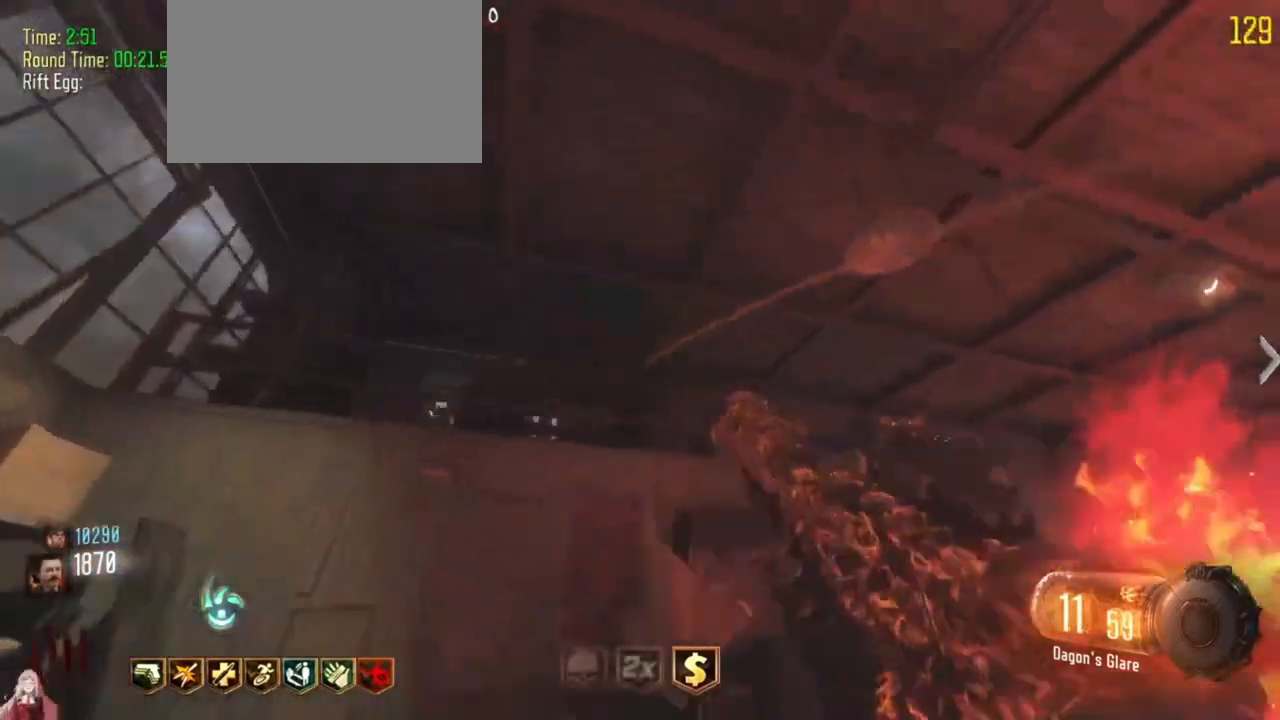
{"keys": ["w"], "events": [[367, "w", "down"], [433, "a", "up"]]}
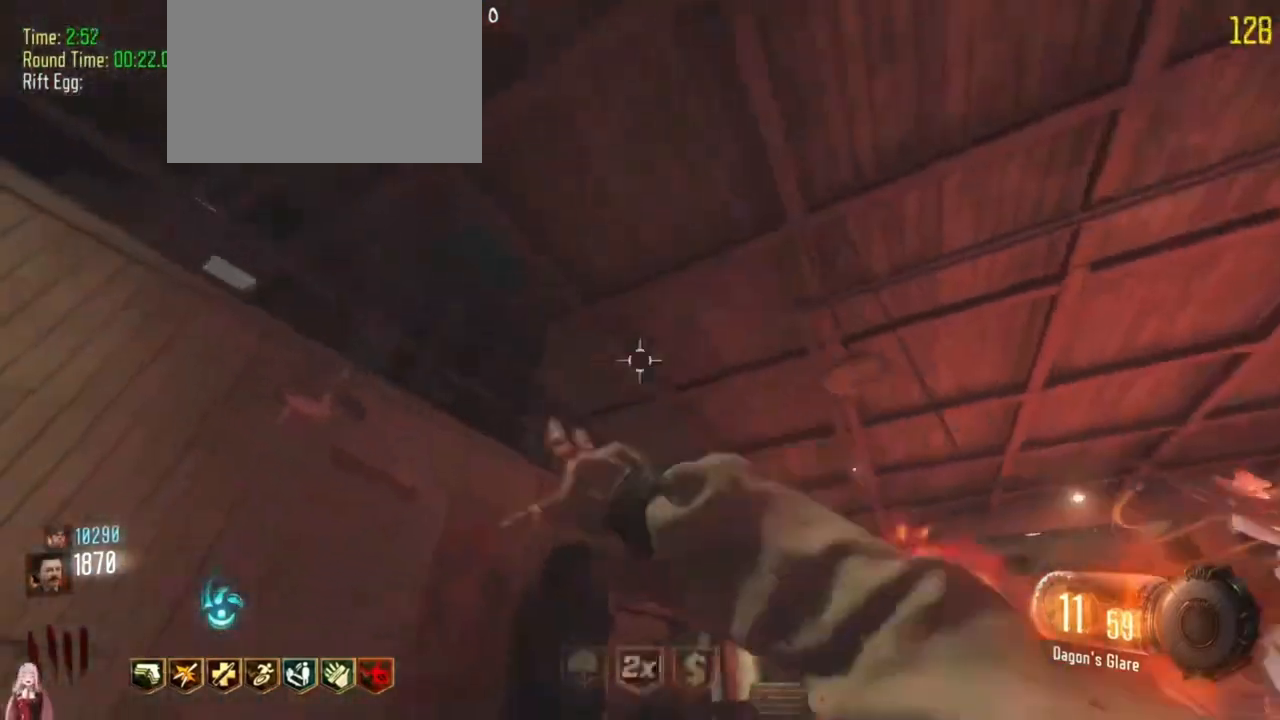
{"keys": [], "events": [[67, "a", "down"], [100, "w", "up"], [300, "a", "up"], [333, "d", "down"], [433, "d", "up"]]}
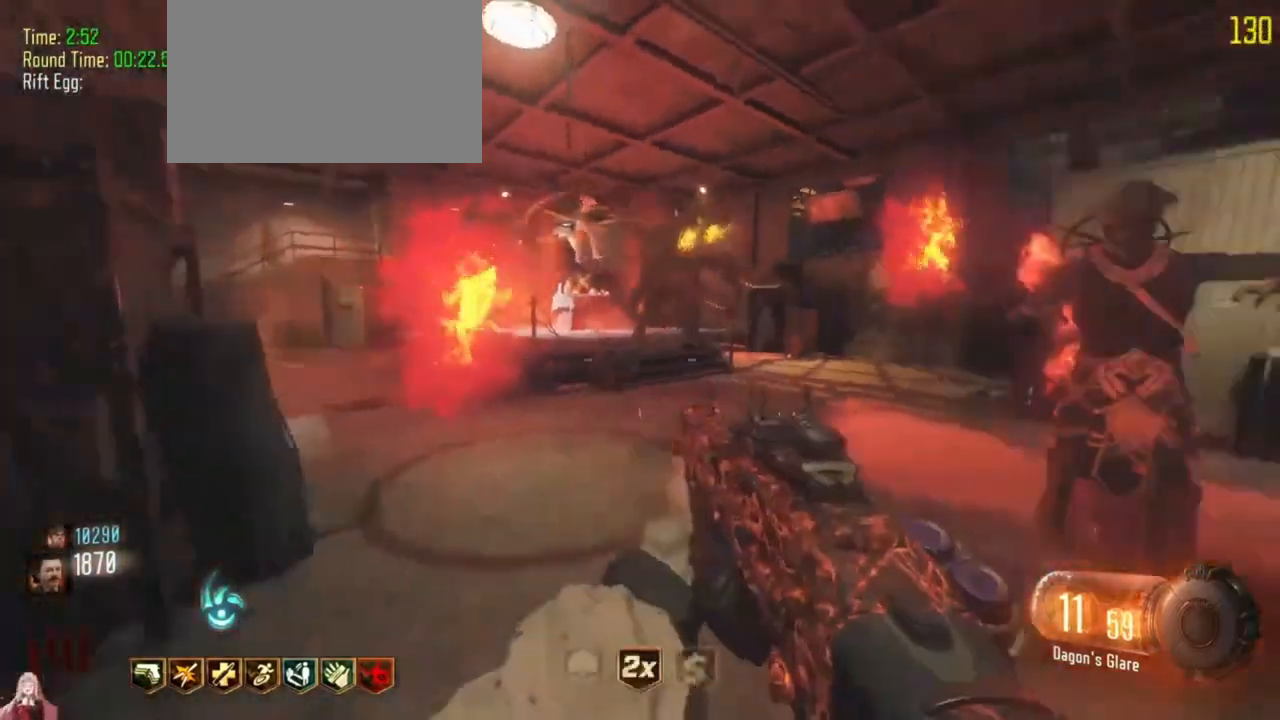
{"keys": [], "events": []}
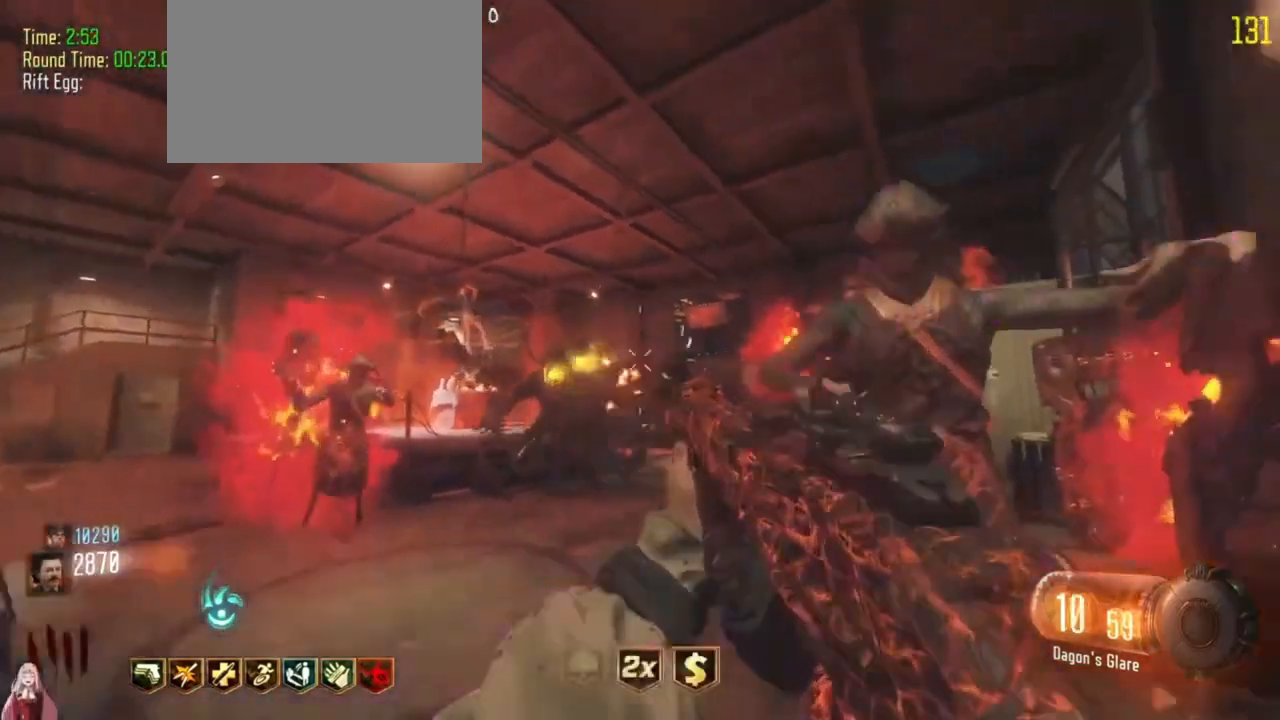
{"keys": ["d", "shift", "w"], "events": [[33, "a", "down"], [200, "w", "down"], [267, "a", "up"], [367, "shift", "down"], [500, "d", "down"]]}
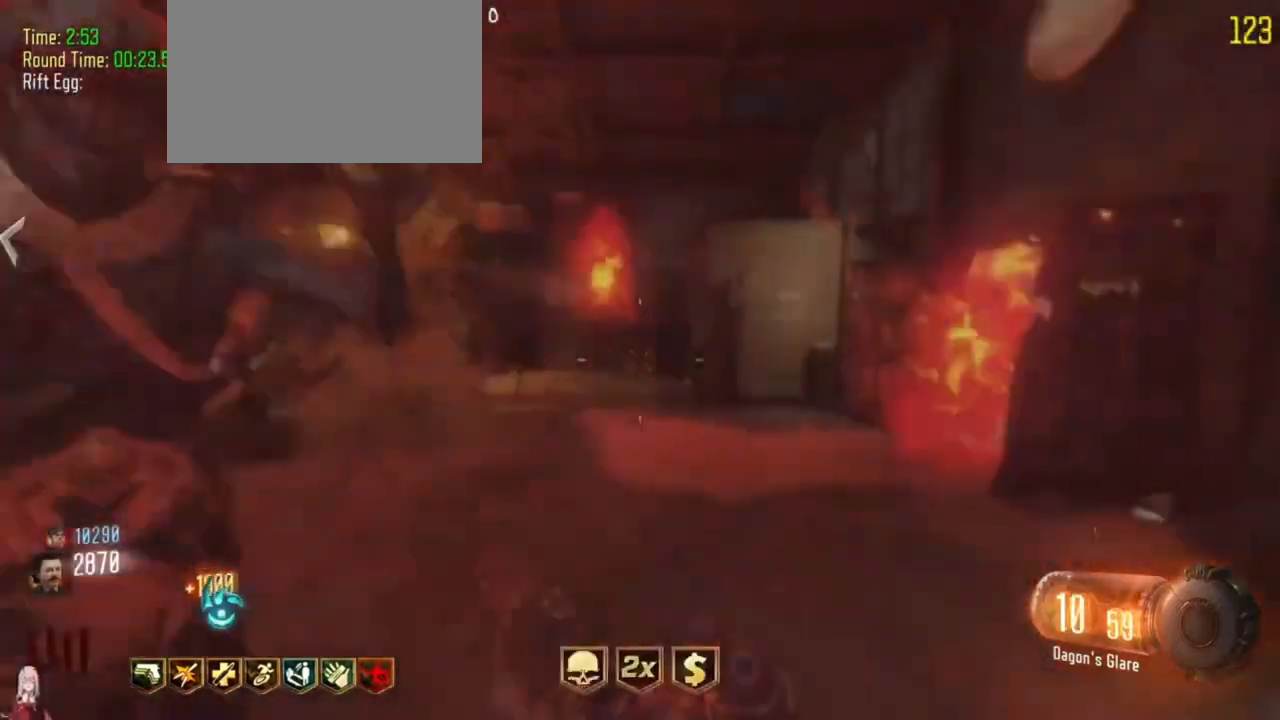
{"keys": ["shift", "w"], "events": [[100, "d", "up"]]}
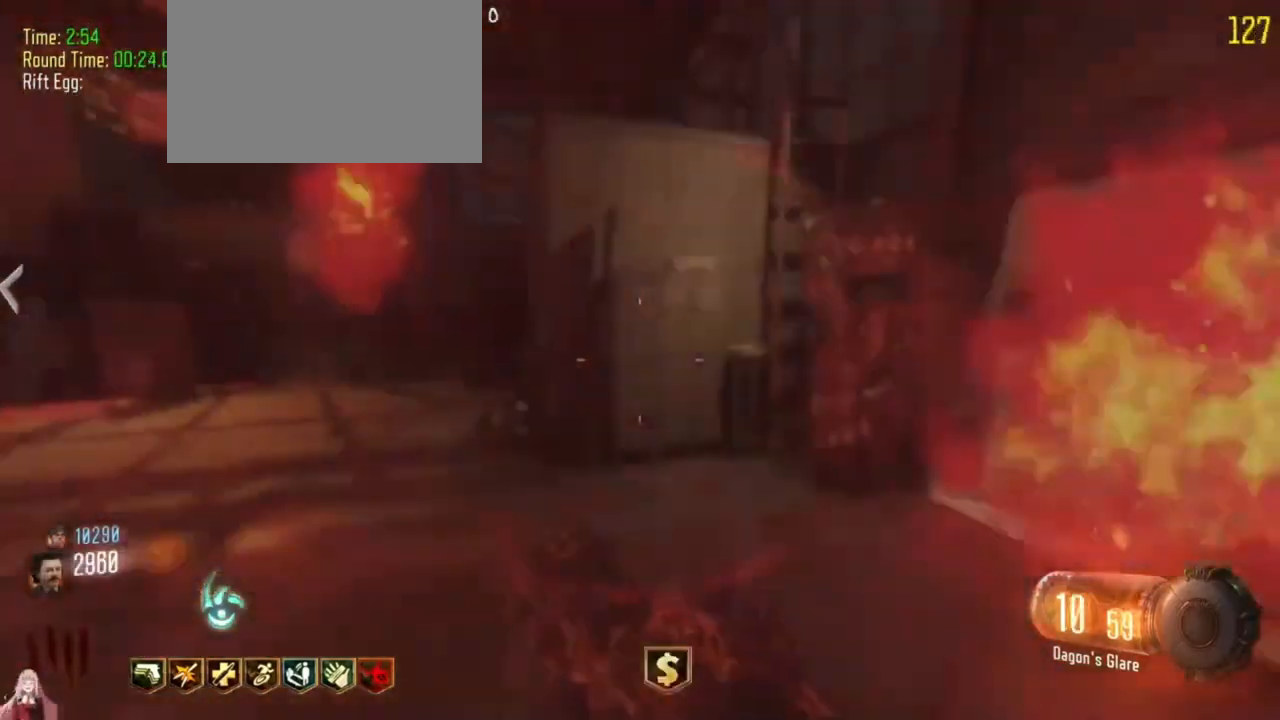
{"keys": ["shift", "w"], "events": [[233, "r", "down"], [300, "r", "up"]]}